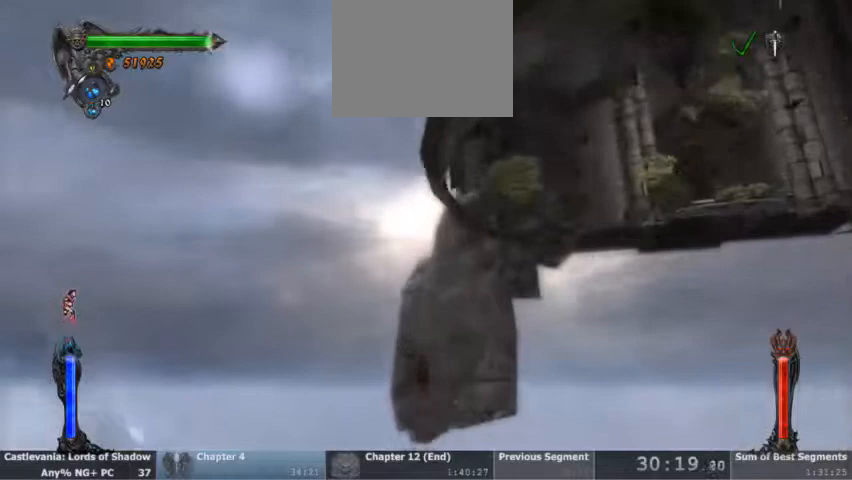
Gameplay with a controller (PlayStation layout); each line is a JSON object with the inputs held at the frame after it. "events" lists button and stick changes between this image and that frame as [ms after this image, input, new state], when the widget could be followed in between. Not read: HOME L1 L3 R1 R3 SELECT START.
{"buttons": [], "events": []}
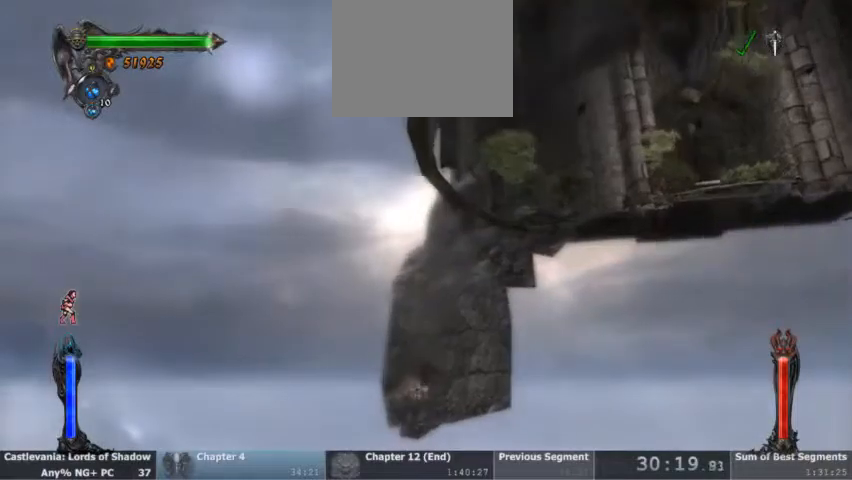
{"buttons": [], "events": []}
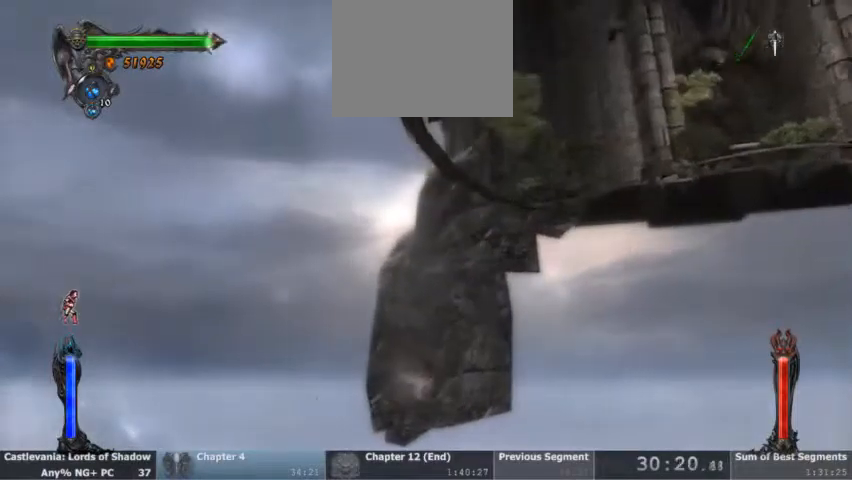
{"buttons": [], "events": []}
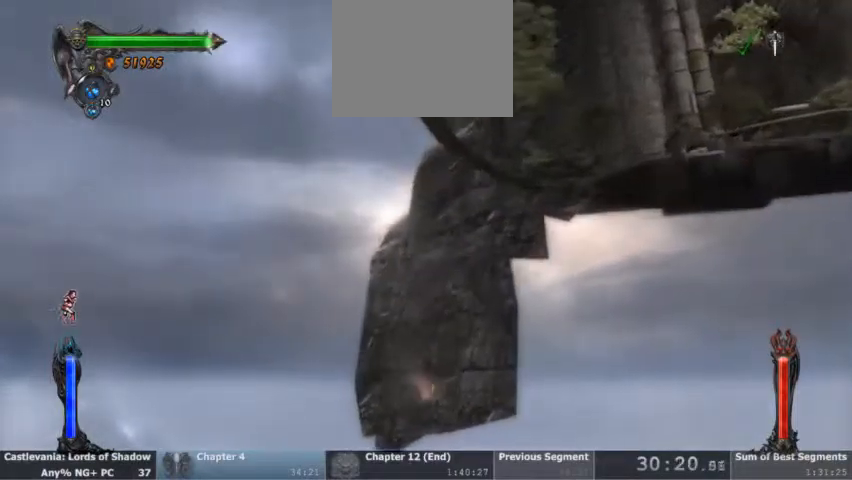
{"buttons": ["CROSS"], "events": [[33, "CROSS", "down"], [300, "CROSS", "up"], [400, "CROSS", "down"]]}
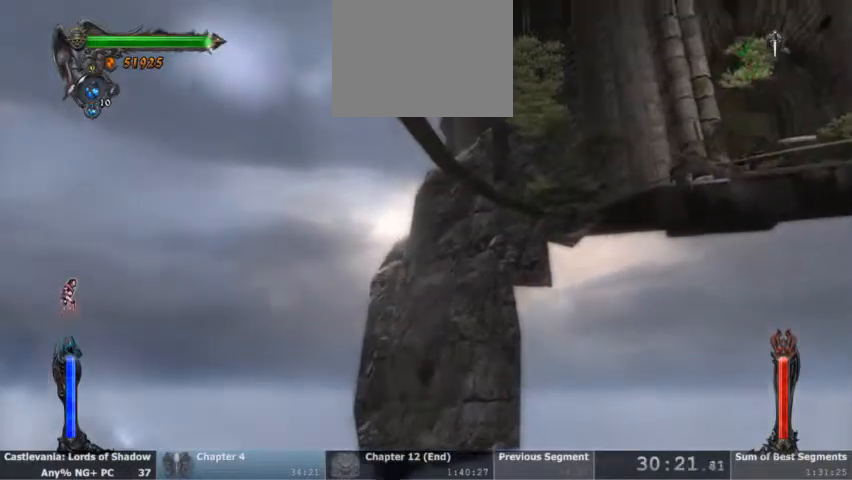
{"buttons": [], "events": [[300, "CROSS", "up"]]}
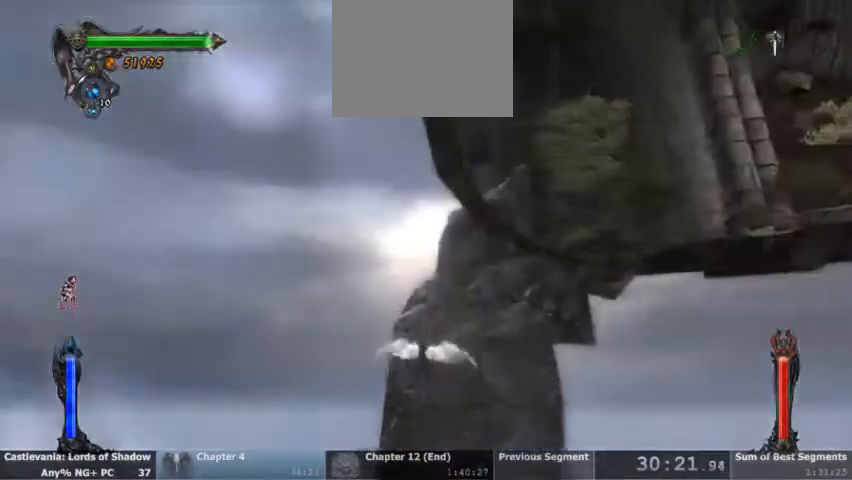
{"buttons": [], "events": []}
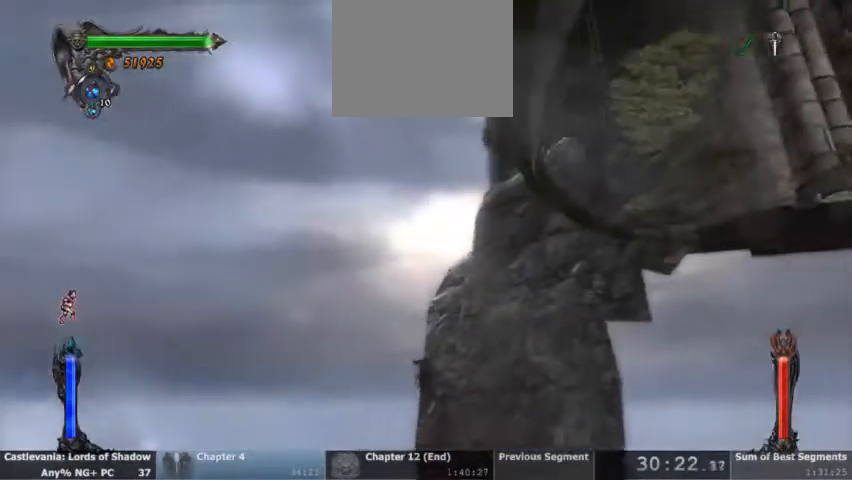
{"buttons": [], "events": []}
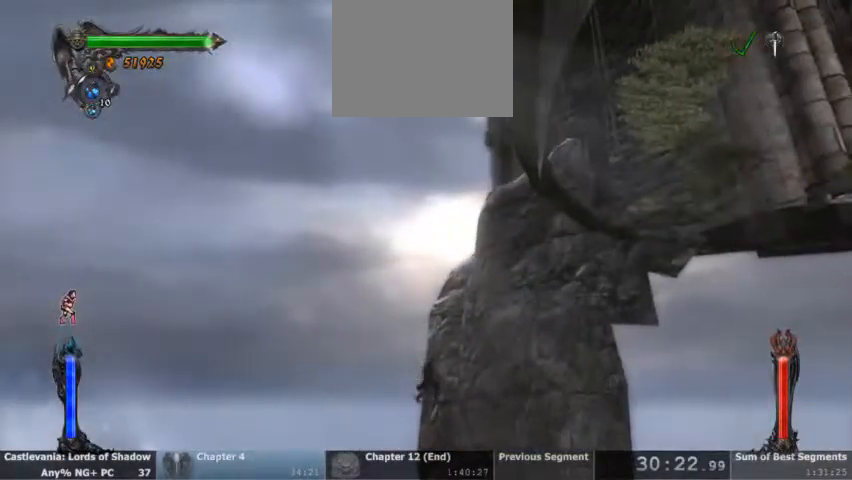
{"buttons": [], "events": []}